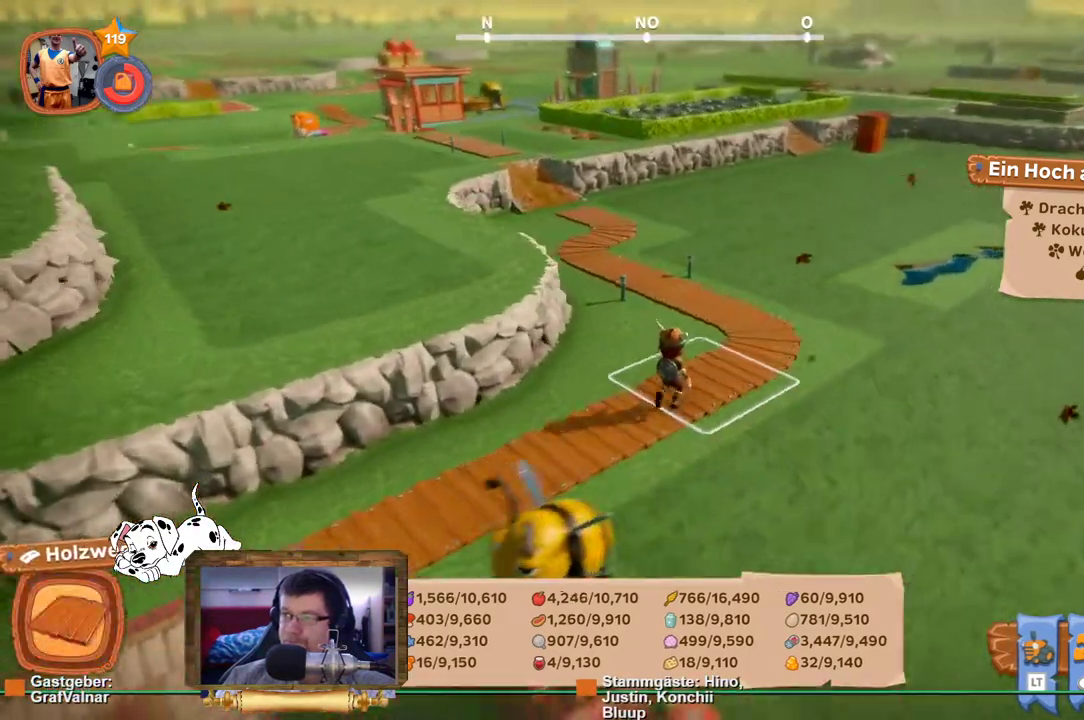
Gameplay with a controller (Xbox layout); each line is a JSON object with the inputs held at the frame after it. "events" lists button and stick changes between this image and that frame as [ms after this image, input, new state], when the widget could be followed in between. Not read: L3 R3.
{"buttons": ["R2"], "left_stick": "up", "right_stick": "center", "events": [[400, "right_stick", "center"]]}
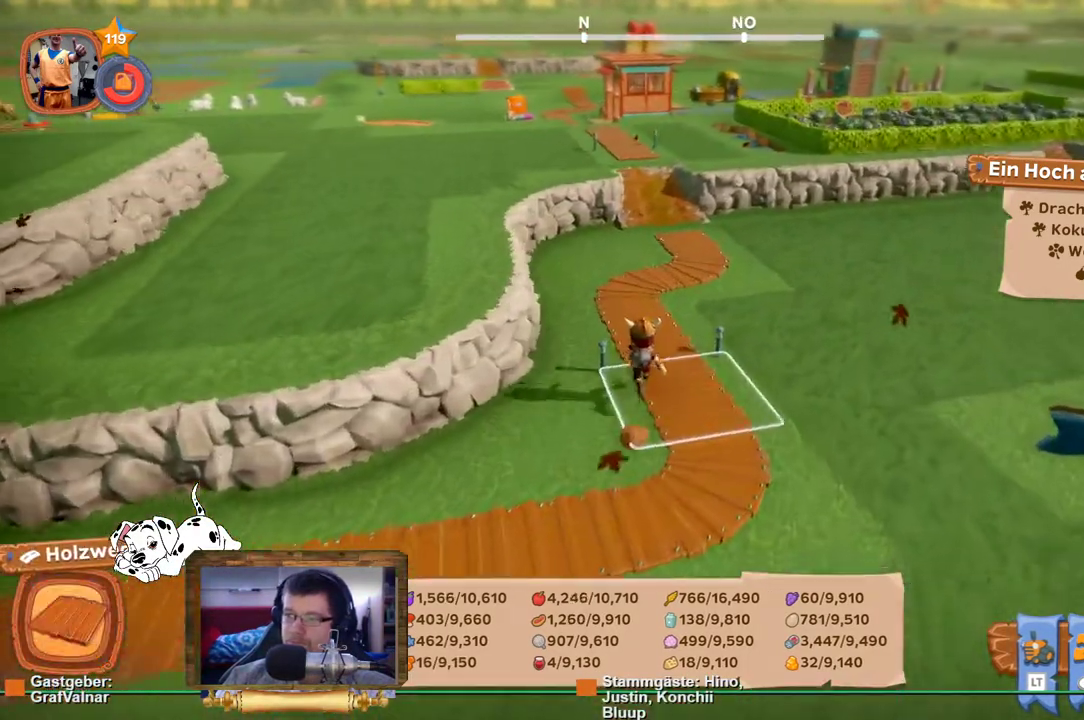
{"buttons": ["R2"], "left_stick": "up", "right_stick": "left", "events": [[333, "right_stick", "left"]]}
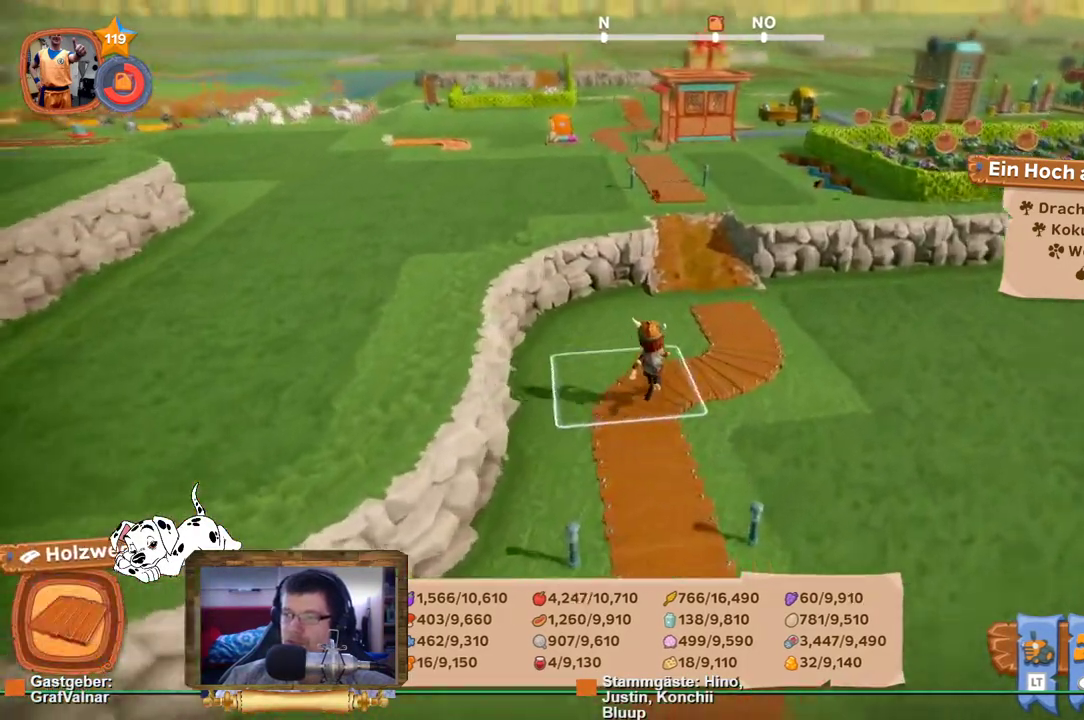
{"buttons": ["R2"], "left_stick": "up-right", "right_stick": "left", "events": [[33, "left_stick", "up-right"]]}
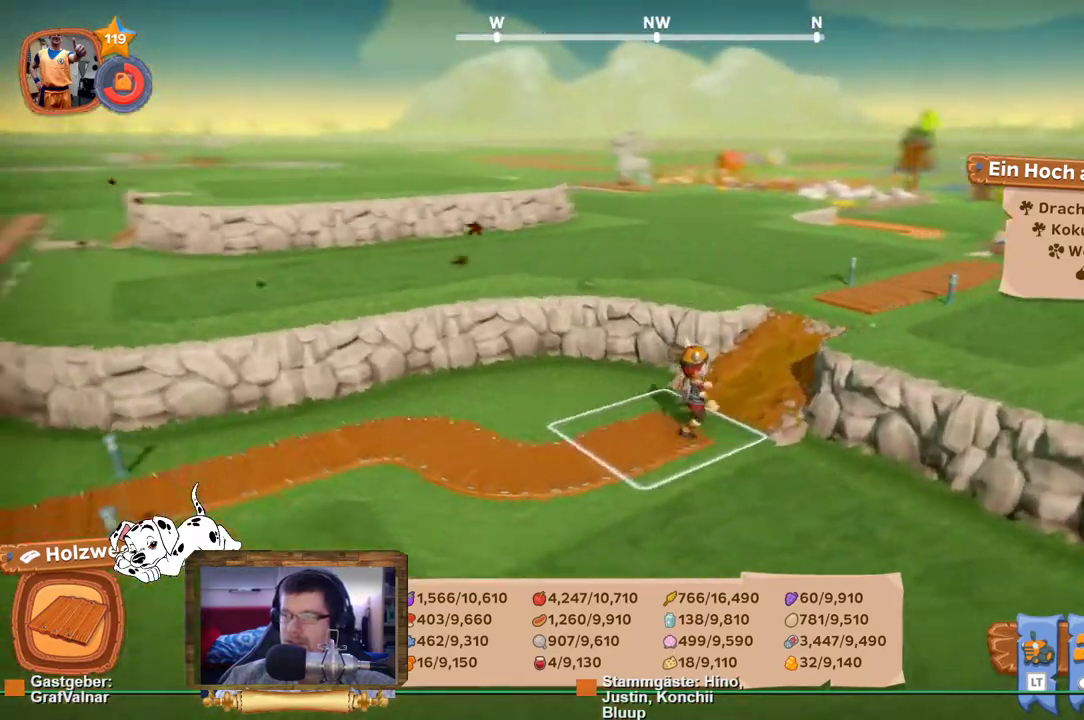
{"buttons": ["R2"], "left_stick": "up-right", "right_stick": "center", "events": [[50, "right_stick", "center"]]}
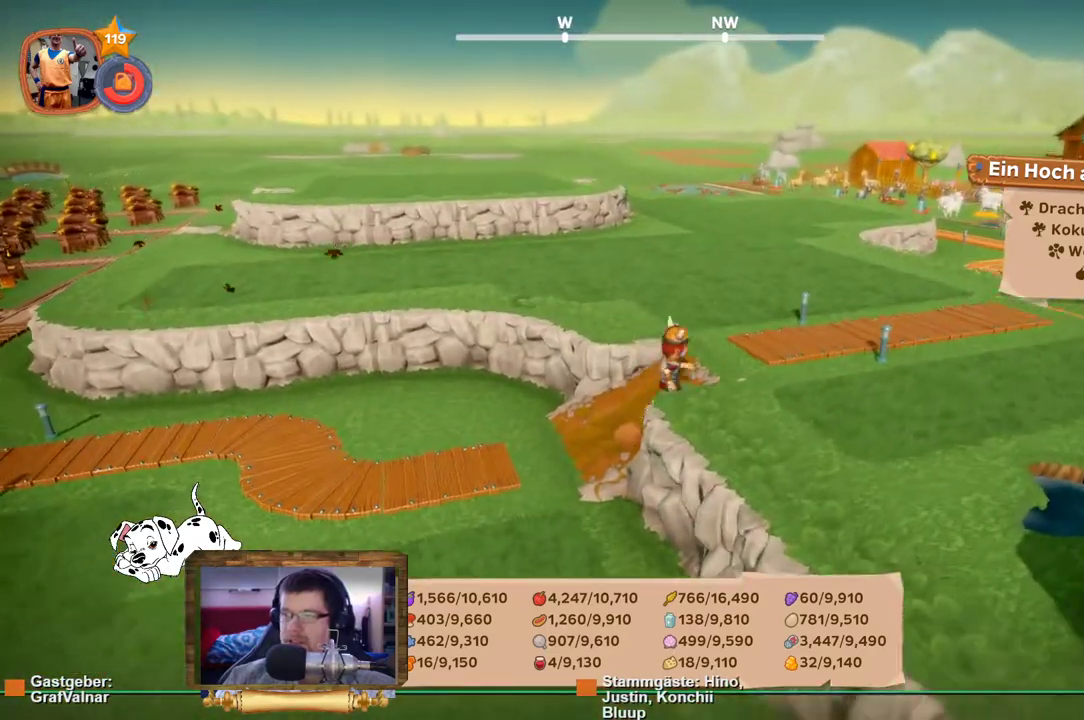
{"buttons": ["R2"], "left_stick": "up", "right_stick": "left", "events": [[67, "right_stick", "left"], [283, "right_stick", "center"], [367, "left_stick", "up"], [433, "right_stick", "left"]]}
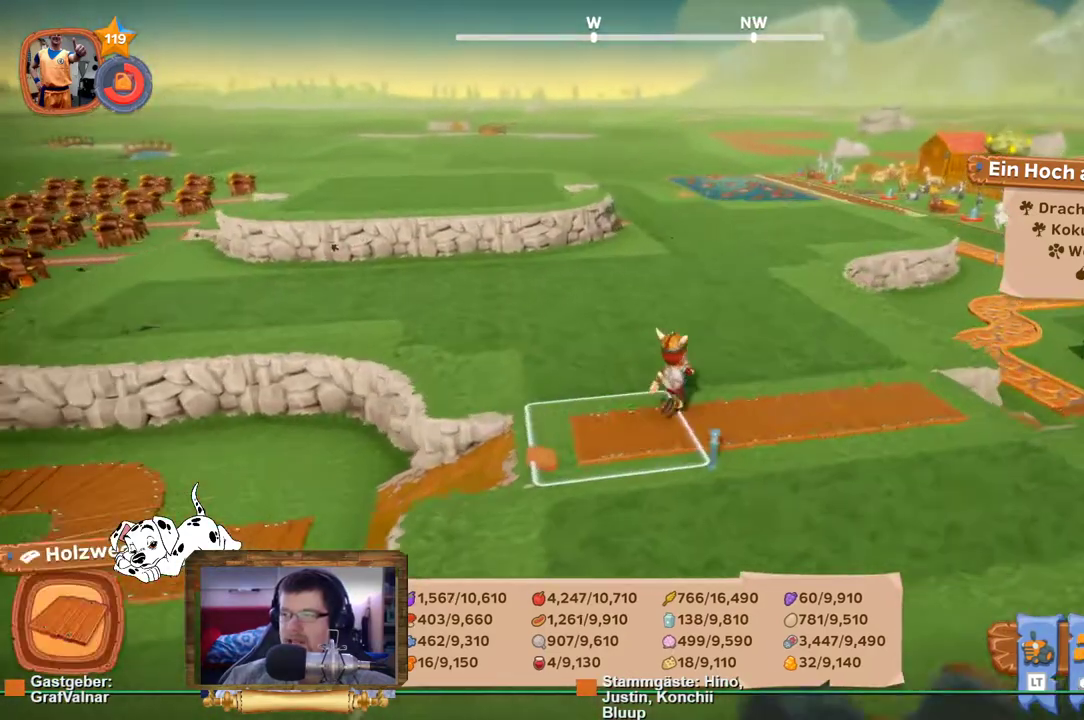
{"buttons": ["R2"], "left_stick": "up", "right_stick": "center", "events": [[67, "right_stick", "center"]]}
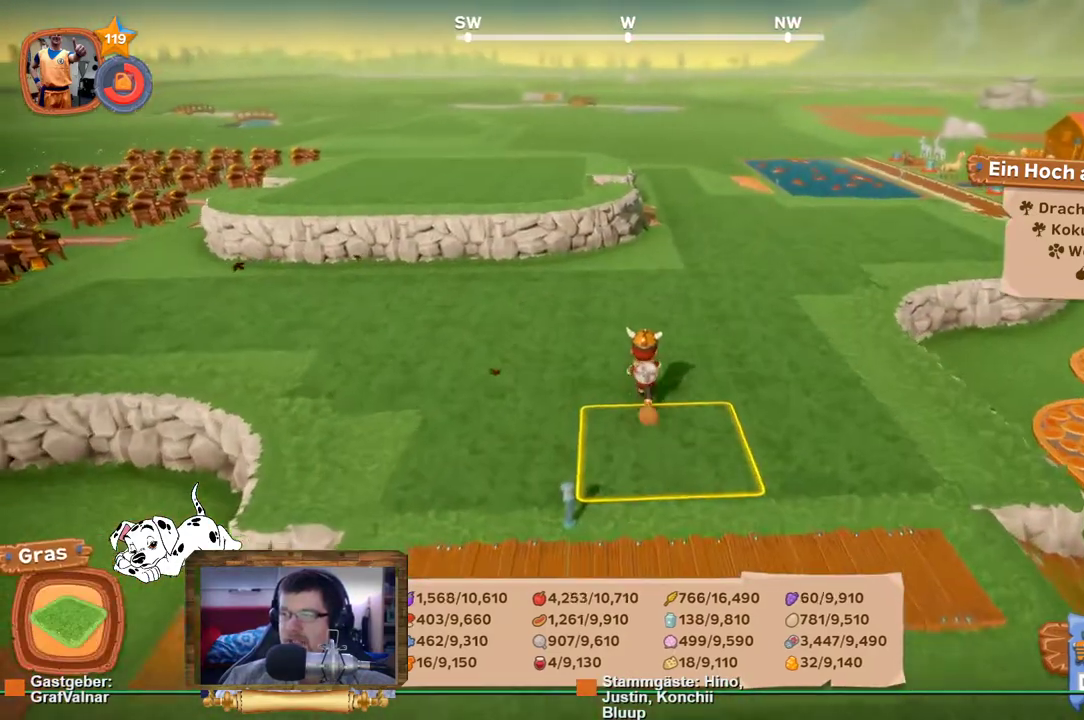
{"buttons": ["R2"], "left_stick": "up", "right_stick": "center", "events": []}
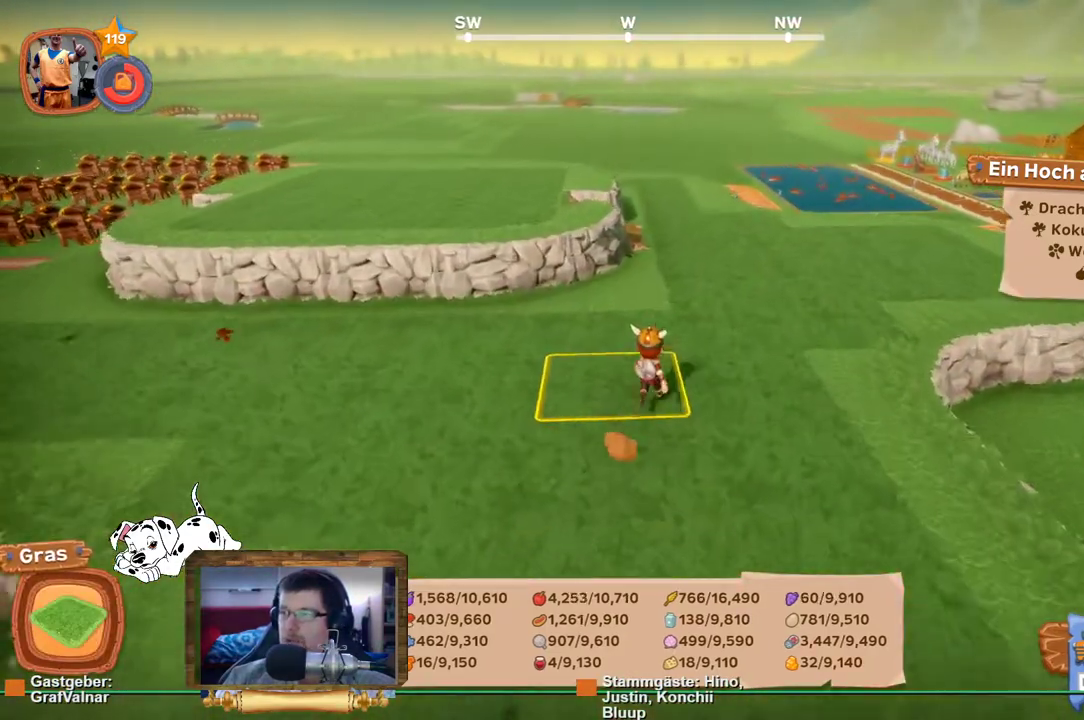
{"buttons": ["R2"], "left_stick": "up", "right_stick": "center", "events": []}
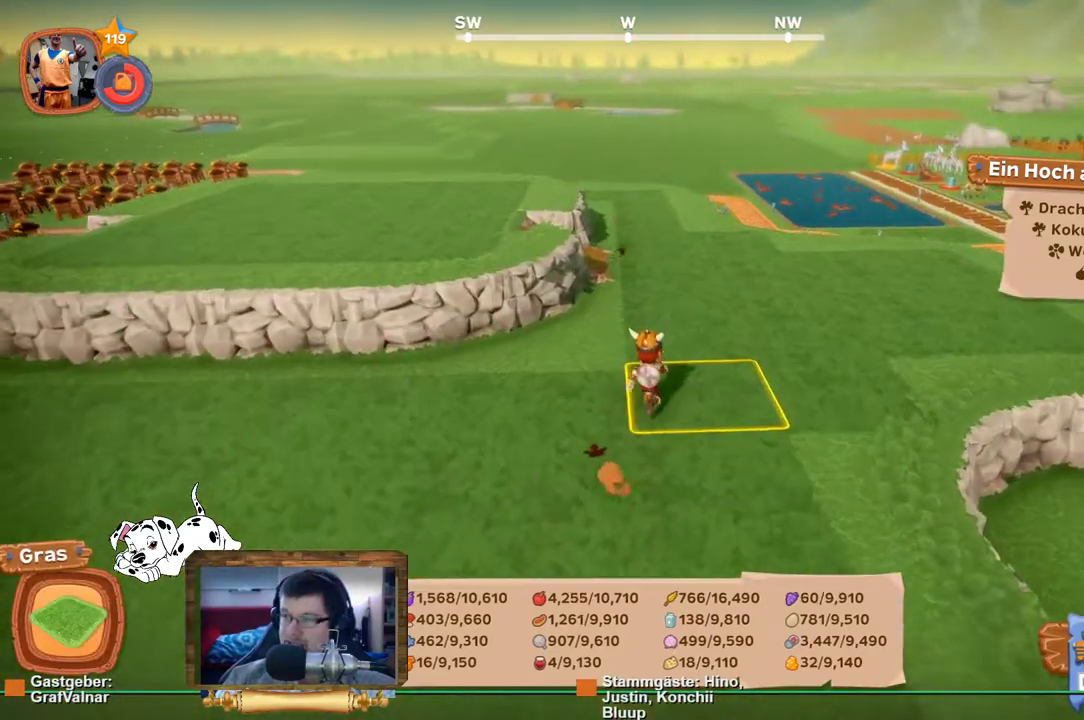
{"buttons": ["R2"], "left_stick": "up-right", "right_stick": "center", "events": [[283, "left_stick", "up-right"]]}
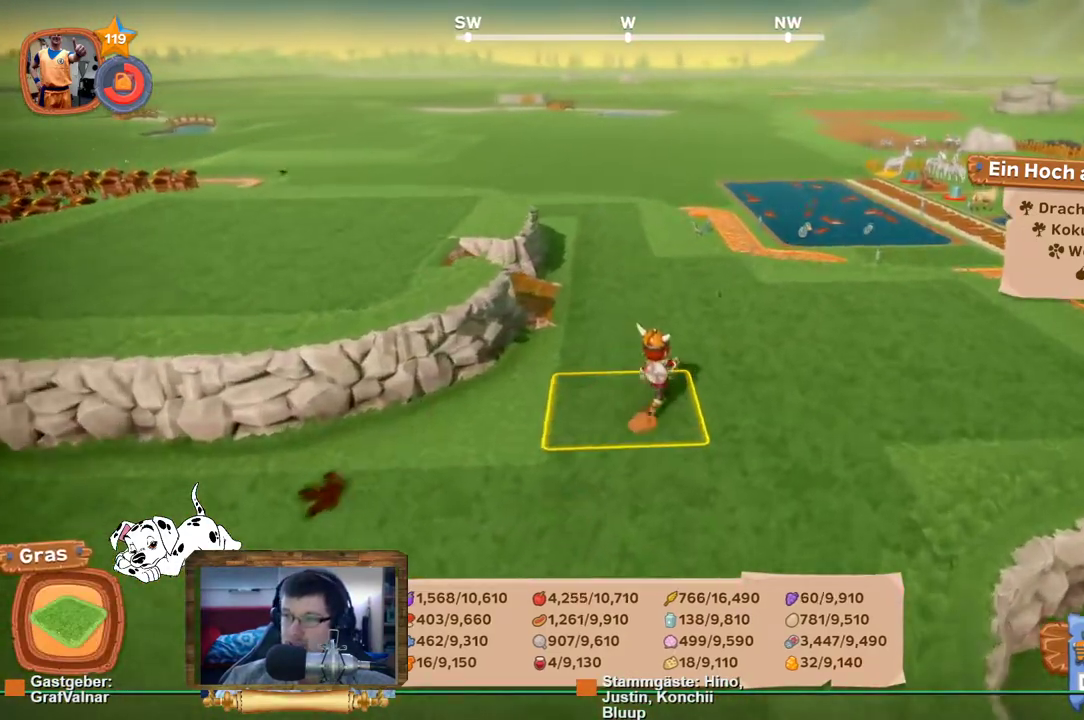
{"buttons": ["R2"], "left_stick": "up", "right_stick": "right", "events": [[50, "right_stick", "right"], [300, "left_stick", "up"]]}
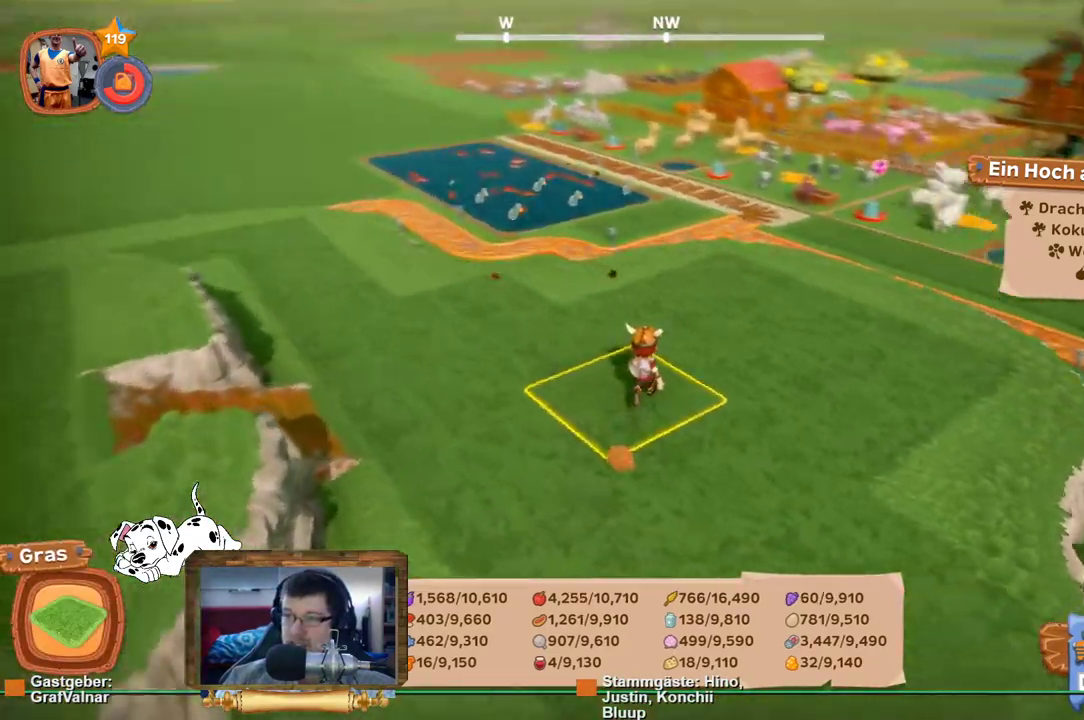
{"buttons": ["R2"], "left_stick": "up", "right_stick": "center", "events": [[50, "right_stick", "center"]]}
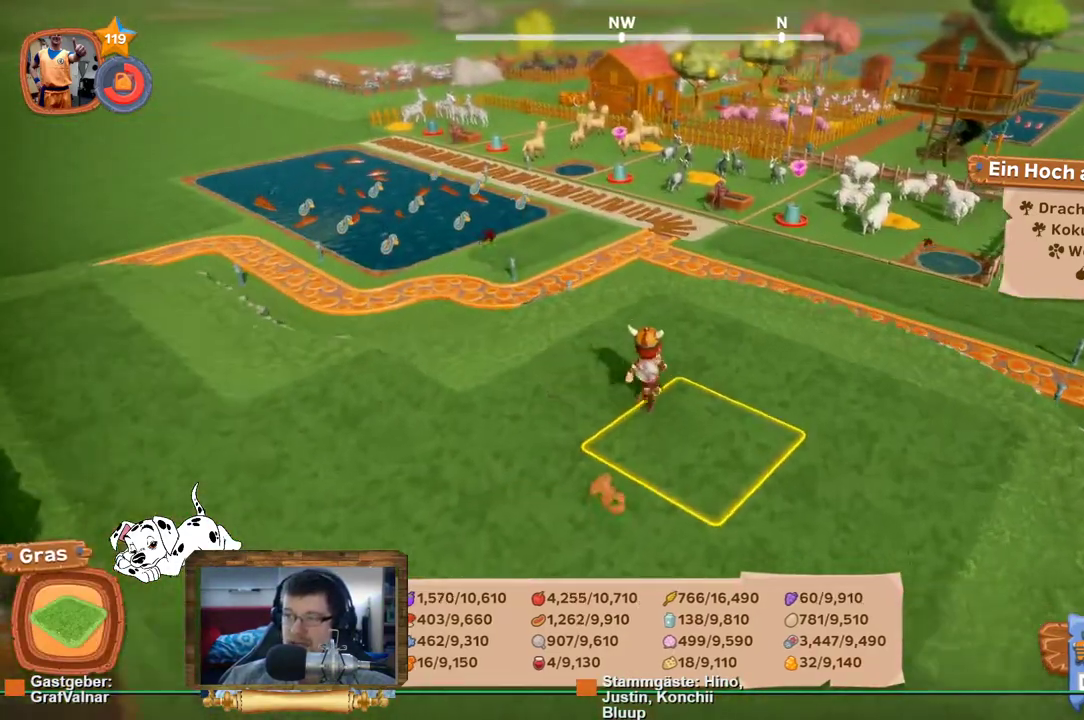
{"buttons": ["R2"], "left_stick": "up", "right_stick": "center", "events": []}
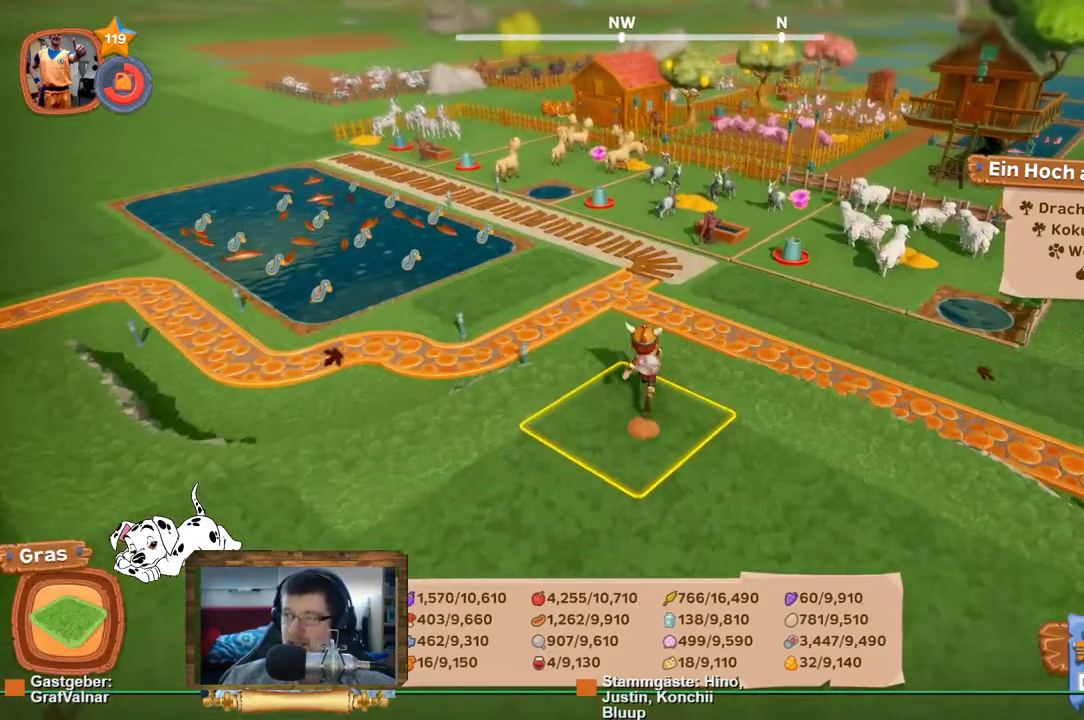
{"buttons": ["R2"], "left_stick": "up-left", "right_stick": "center", "events": [[250, "left_stick", "up-left"]]}
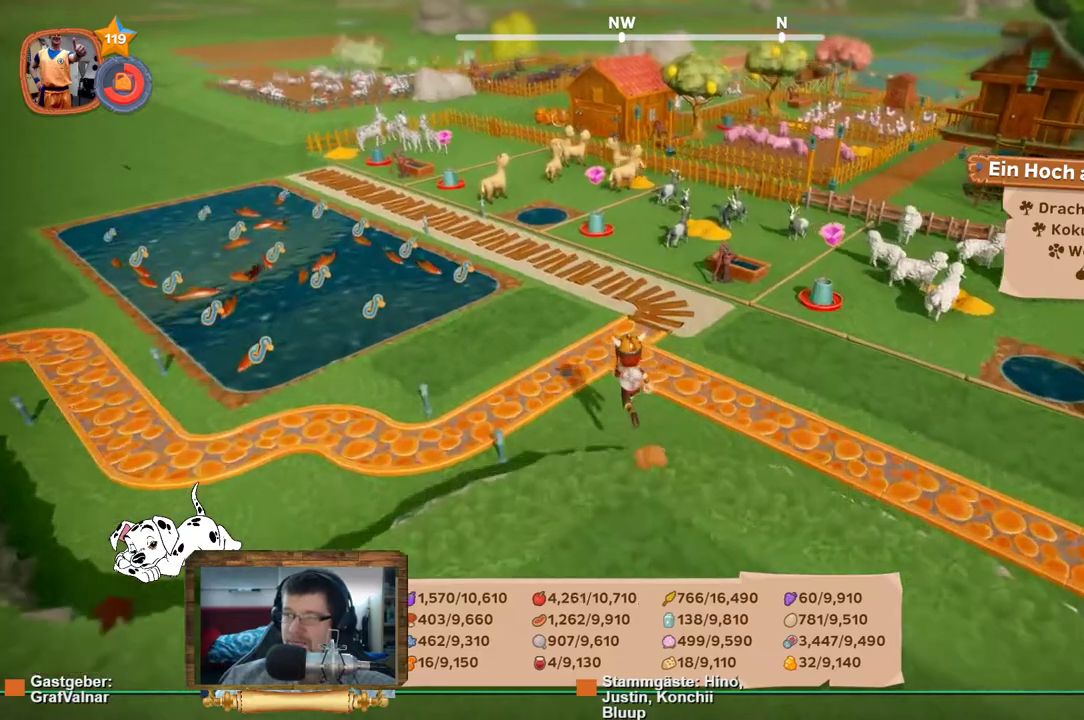
{"buttons": ["R2"], "left_stick": "up-left", "right_stick": "center", "events": []}
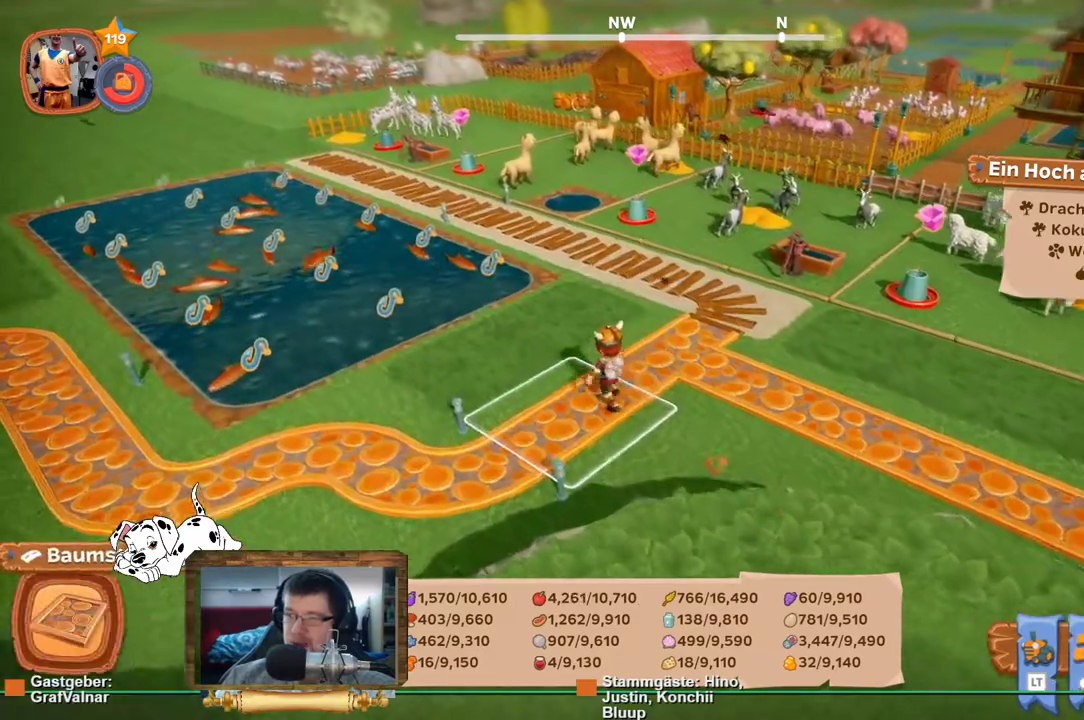
{"buttons": ["R2"], "left_stick": "up-left", "right_stick": "center", "events": []}
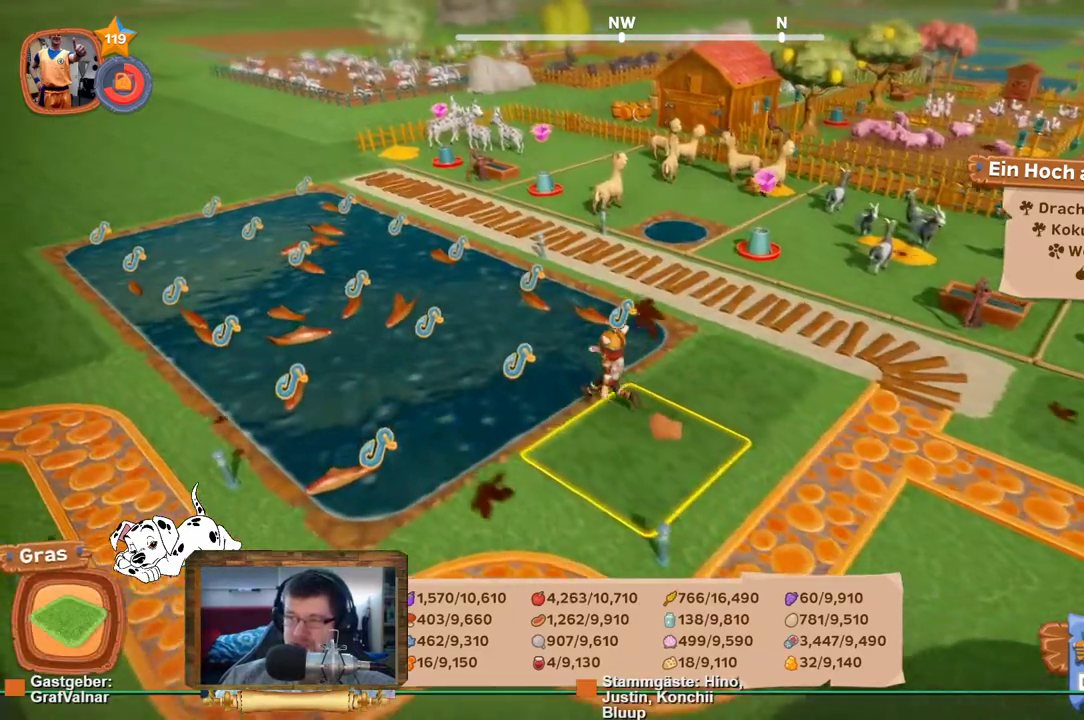
{"buttons": [], "left_stick": "center", "right_stick": "center", "events": [[83, "A", "down"], [150, "left_stick", "center"], [200, "R2", "up"], [217, "A", "up"]]}
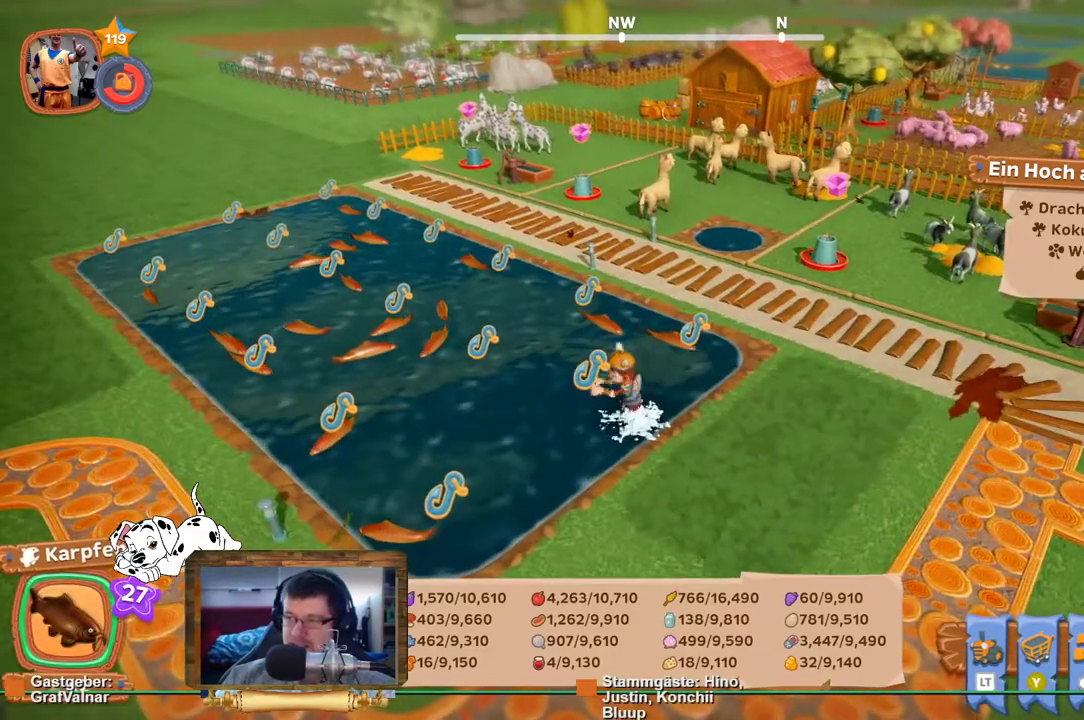
{"buttons": [], "left_stick": "center", "right_stick": "right", "events": [[167, "right_stick", "right"]]}
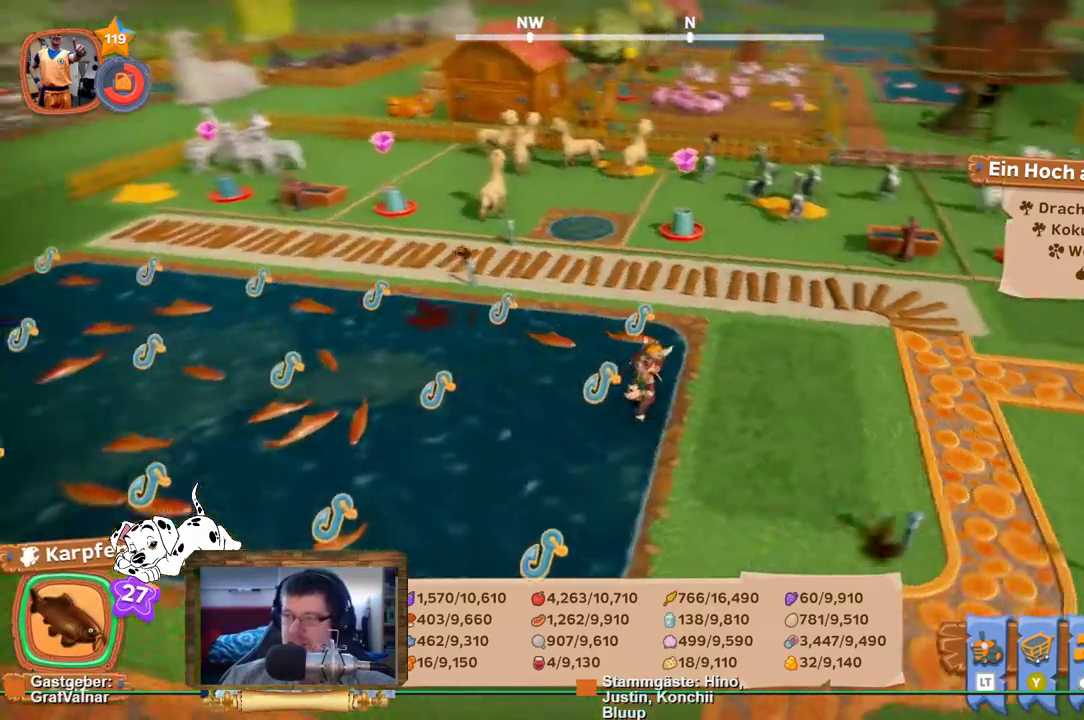
{"buttons": [], "left_stick": "center", "right_stick": "center", "events": [[467, "right_stick", "center"]]}
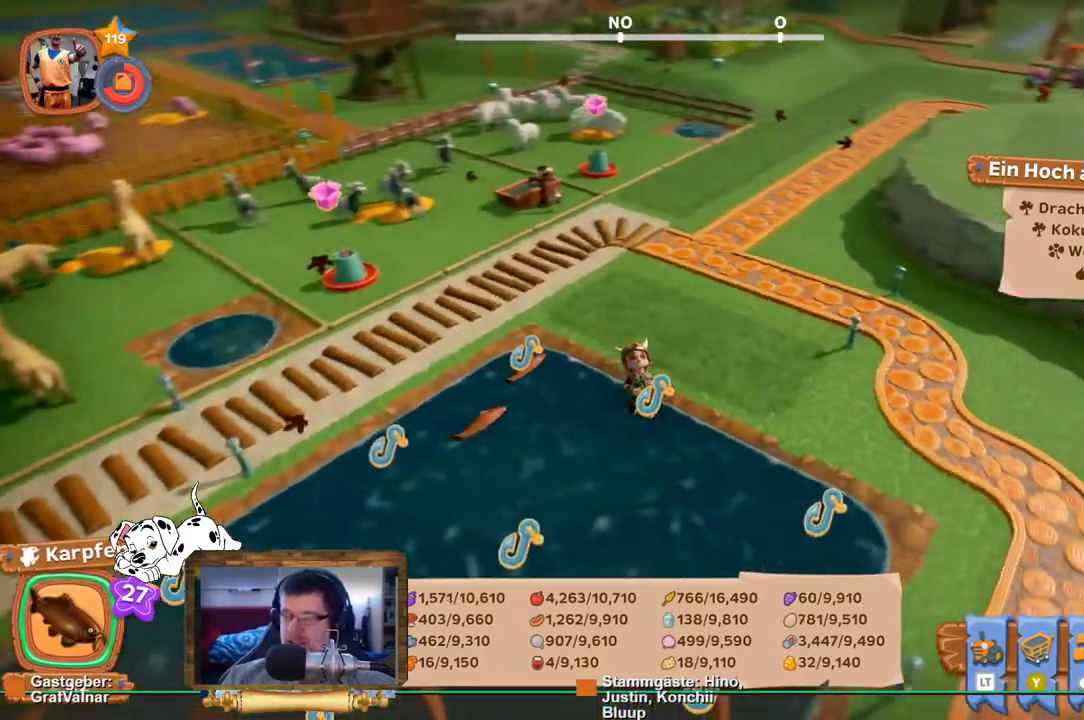
{"buttons": [], "left_stick": "center", "right_stick": "center", "events": []}
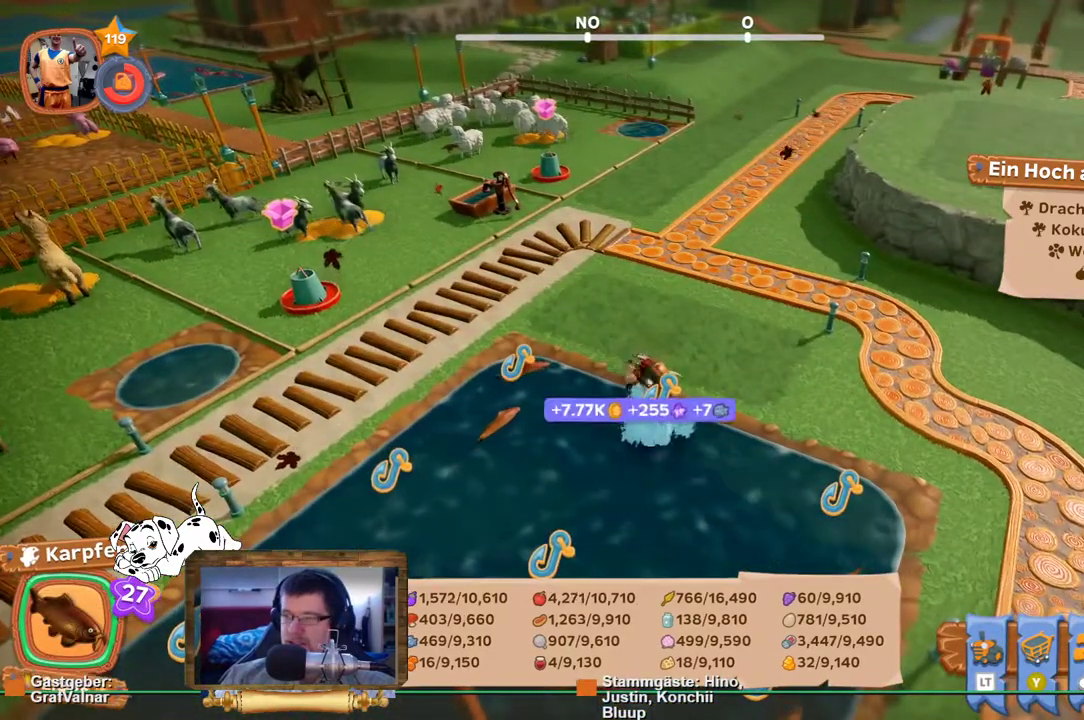
{"buttons": ["A"], "left_stick": "center", "right_stick": "center", "events": [[483, "A", "down"]]}
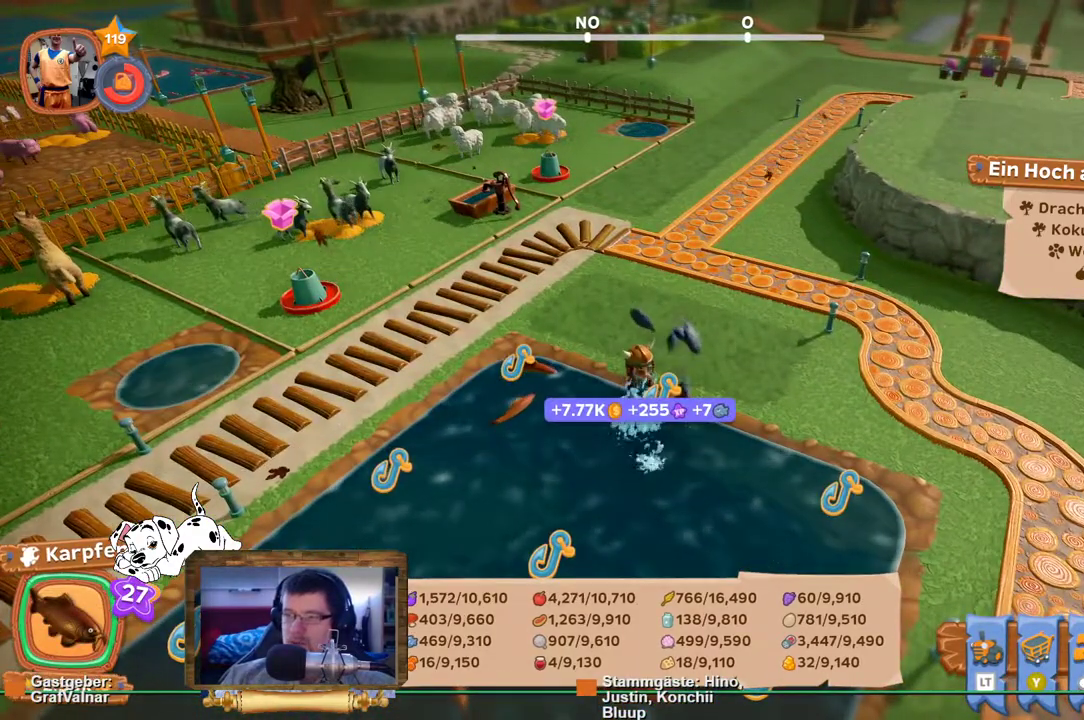
{"buttons": [], "left_stick": "center", "right_stick": "center", "events": [[67, "A", "up"]]}
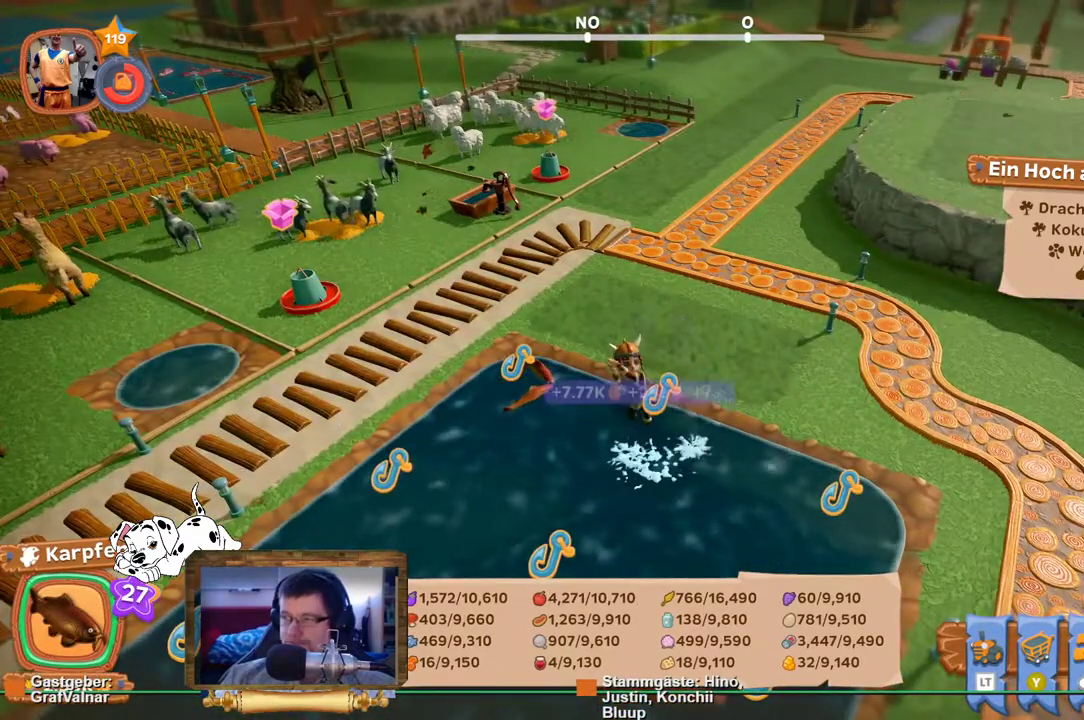
{"buttons": [], "left_stick": "center", "right_stick": "center", "events": []}
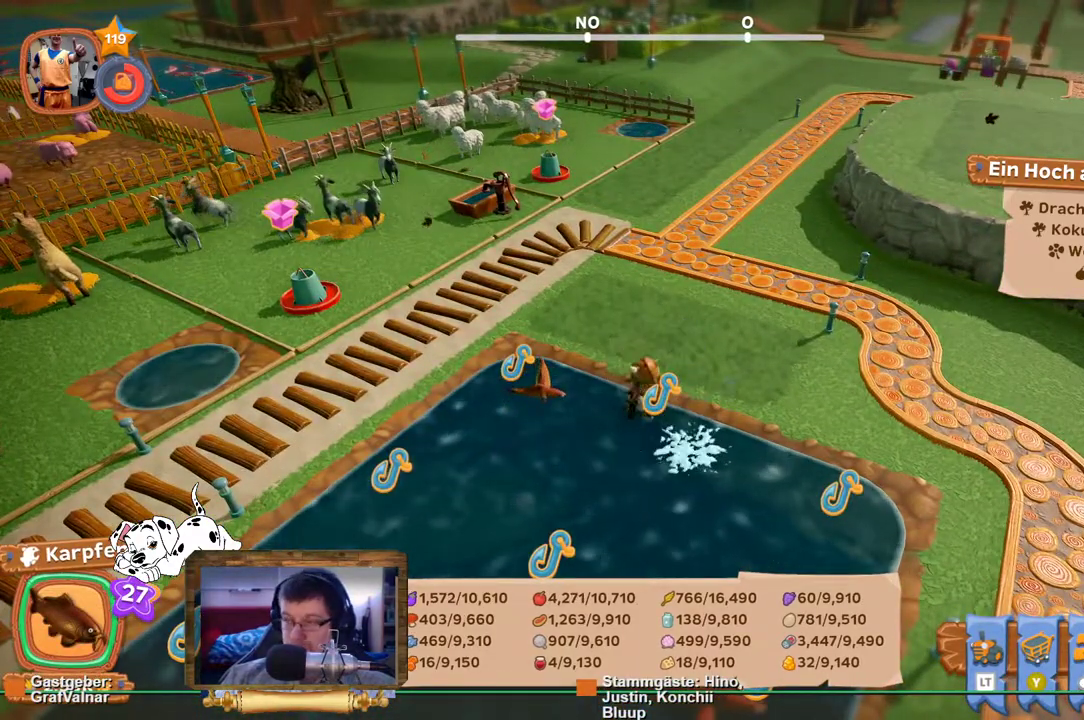
{"buttons": [], "left_stick": "center", "right_stick": "center", "events": []}
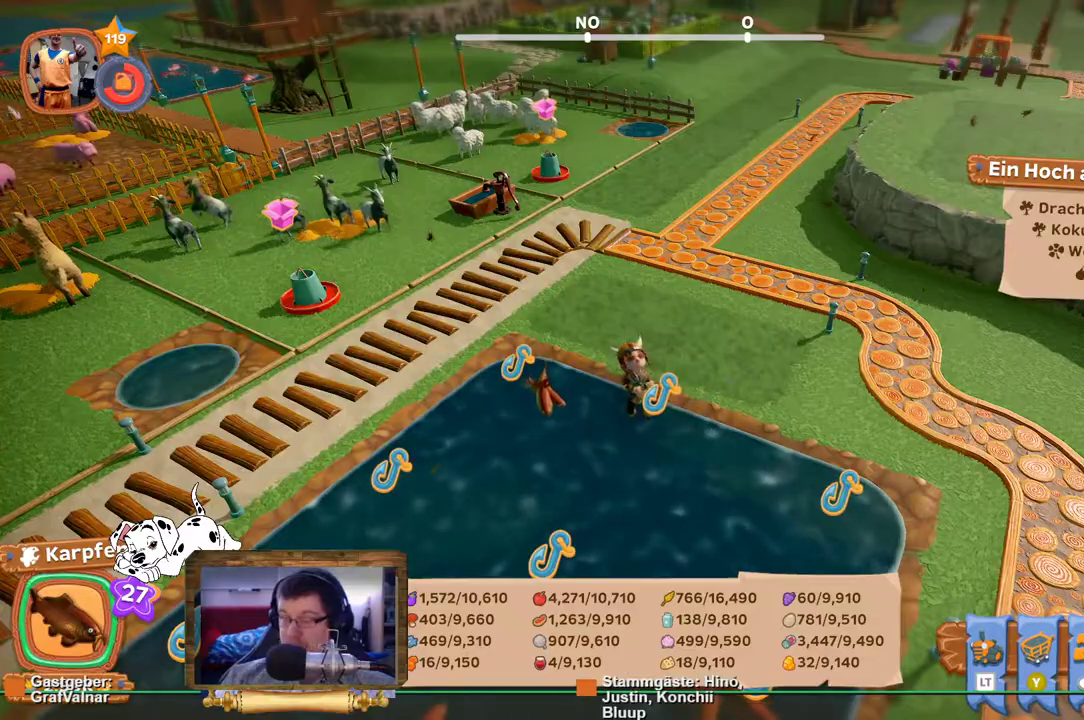
{"buttons": [], "left_stick": "center", "right_stick": "center", "events": []}
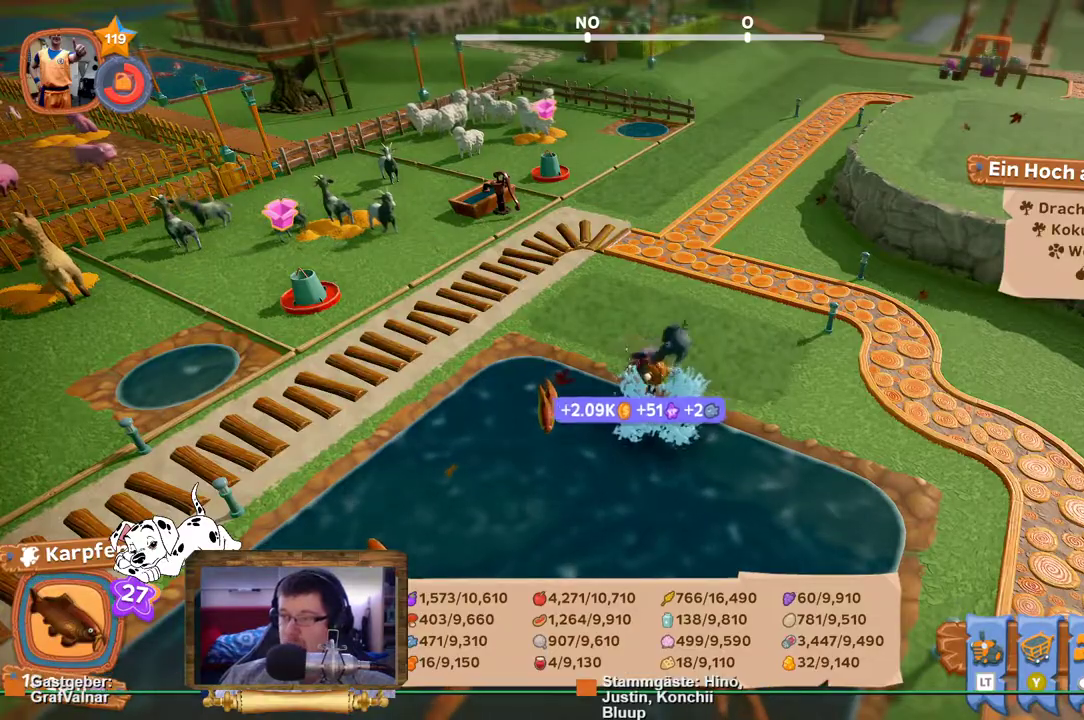
{"buttons": ["R2"], "left_stick": "up", "right_stick": "center", "events": [[150, "left_stick", "up"], [333, "R2", "down"]]}
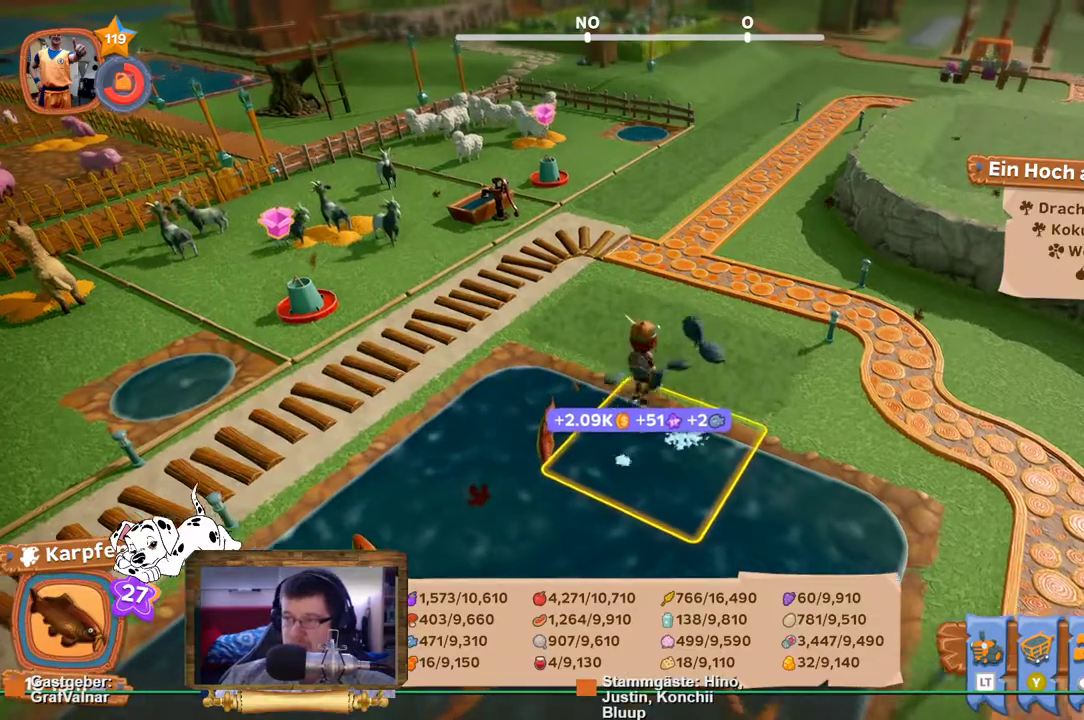
{"buttons": ["R2"], "left_stick": "up", "right_stick": "right", "events": [[450, "right_stick", "right"]]}
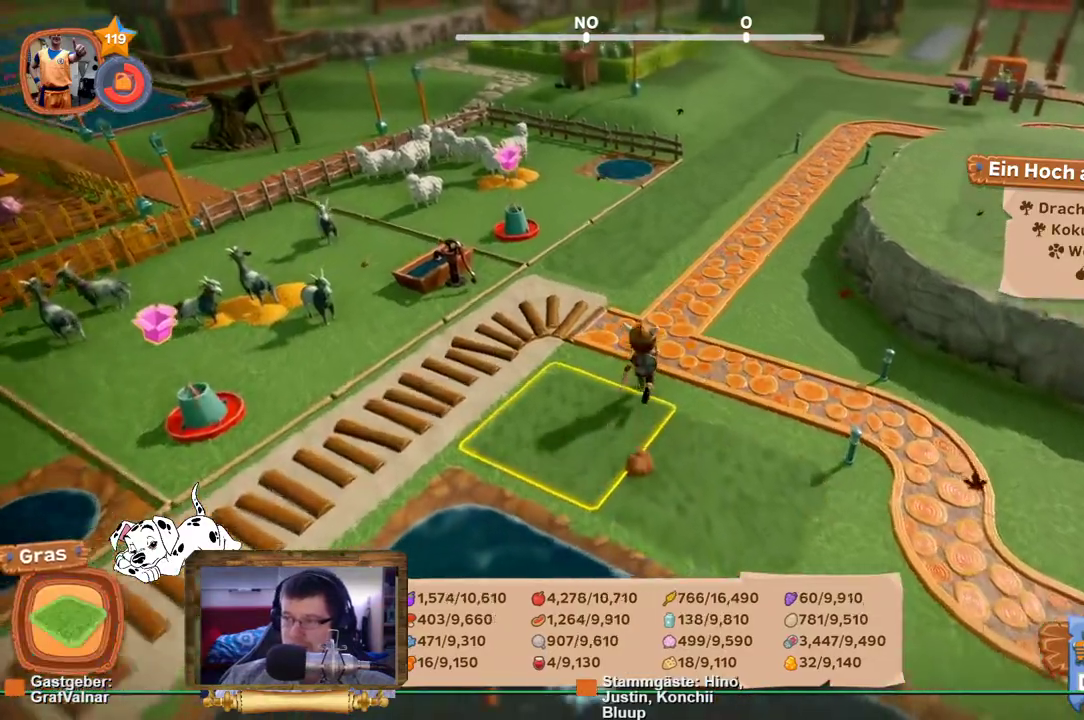
{"buttons": ["R2"], "left_stick": "up", "right_stick": "center", "events": [[267, "right_stick", "center"]]}
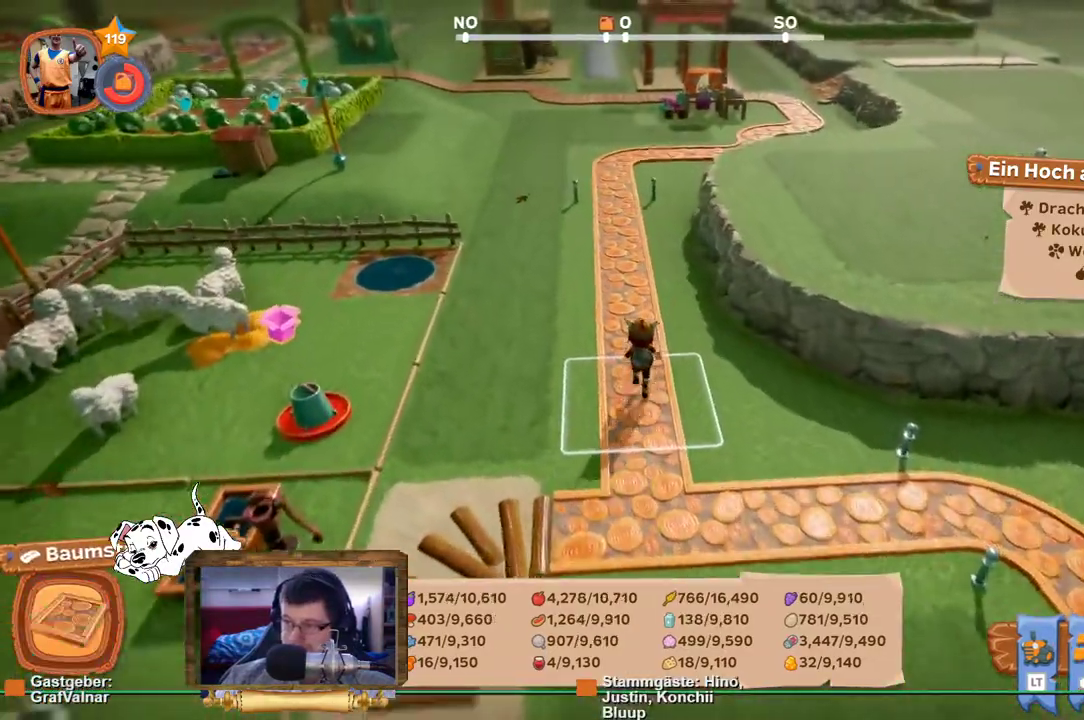
{"buttons": ["R2"], "left_stick": "up", "right_stick": "center", "events": []}
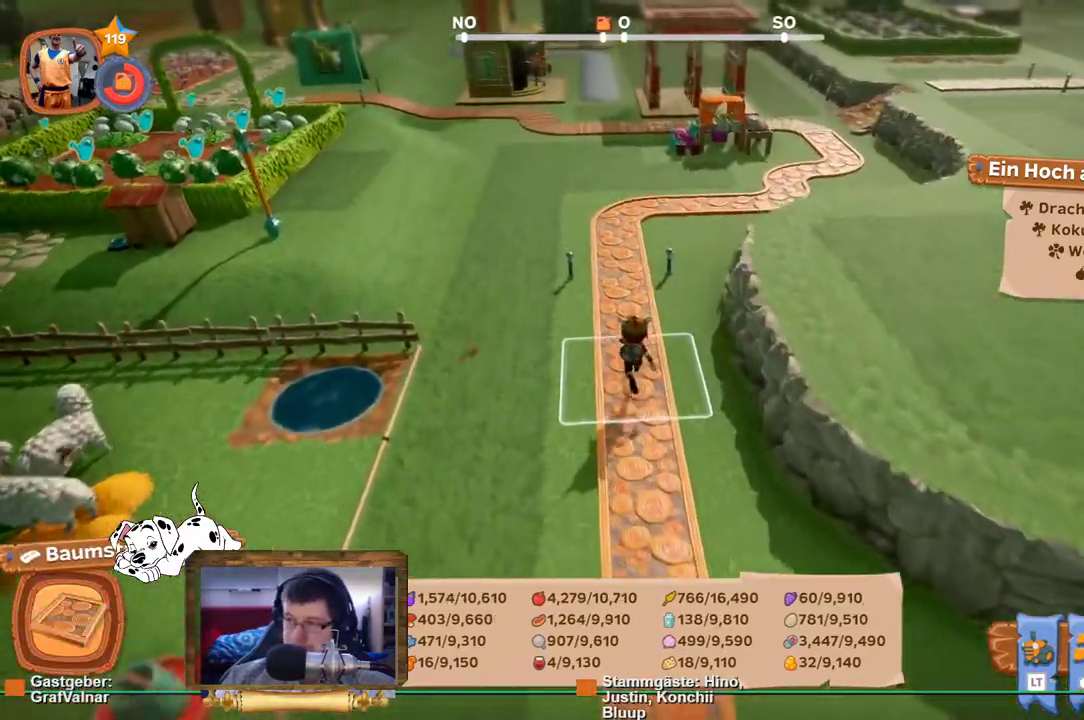
{"buttons": ["R2"], "left_stick": "up", "right_stick": "right", "events": [[350, "right_stick", "right"]]}
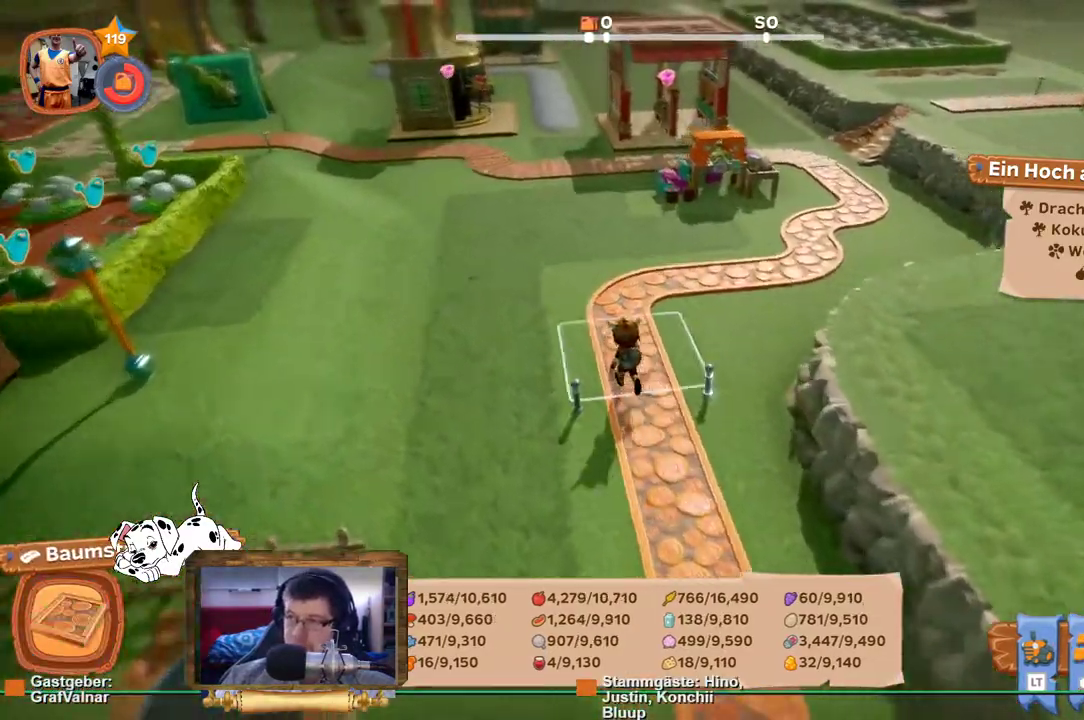
{"buttons": ["R2"], "left_stick": "up", "right_stick": "center", "events": [[383, "right_stick", "center"]]}